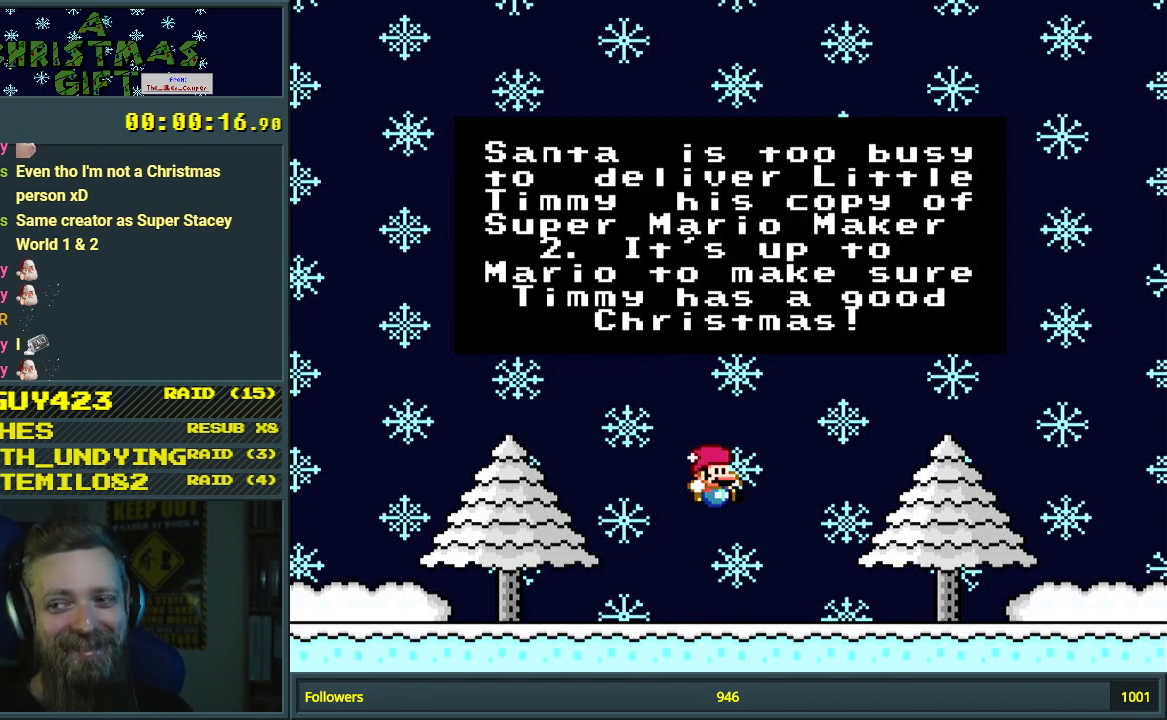
Gameplay with a controller (Nintendo layout); each line is a JSON object with the inputs held at the frame after it. "events" lists button and stick changes between this image and that frame as [ms after this image, input, new state], when the widget could be followed in between. Not read: L3 R3.
{"buttons": ["A"], "events": [[367, "A", "down"]]}
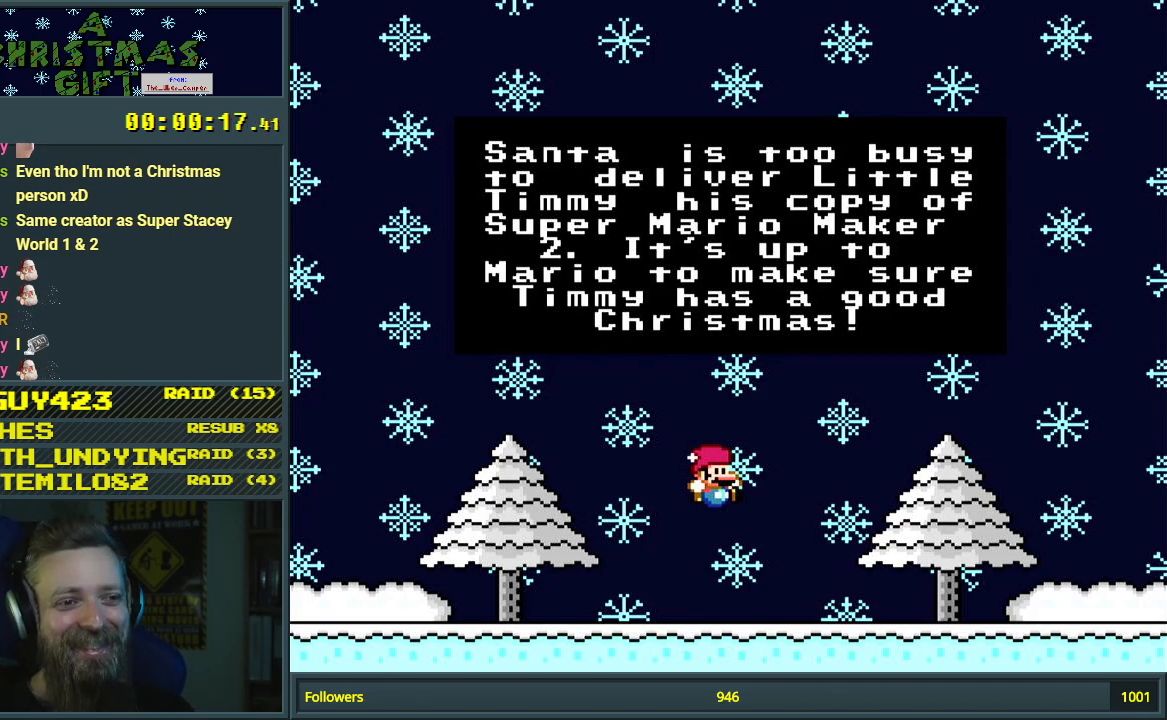
{"buttons": [], "events": [[67, "A", "up"]]}
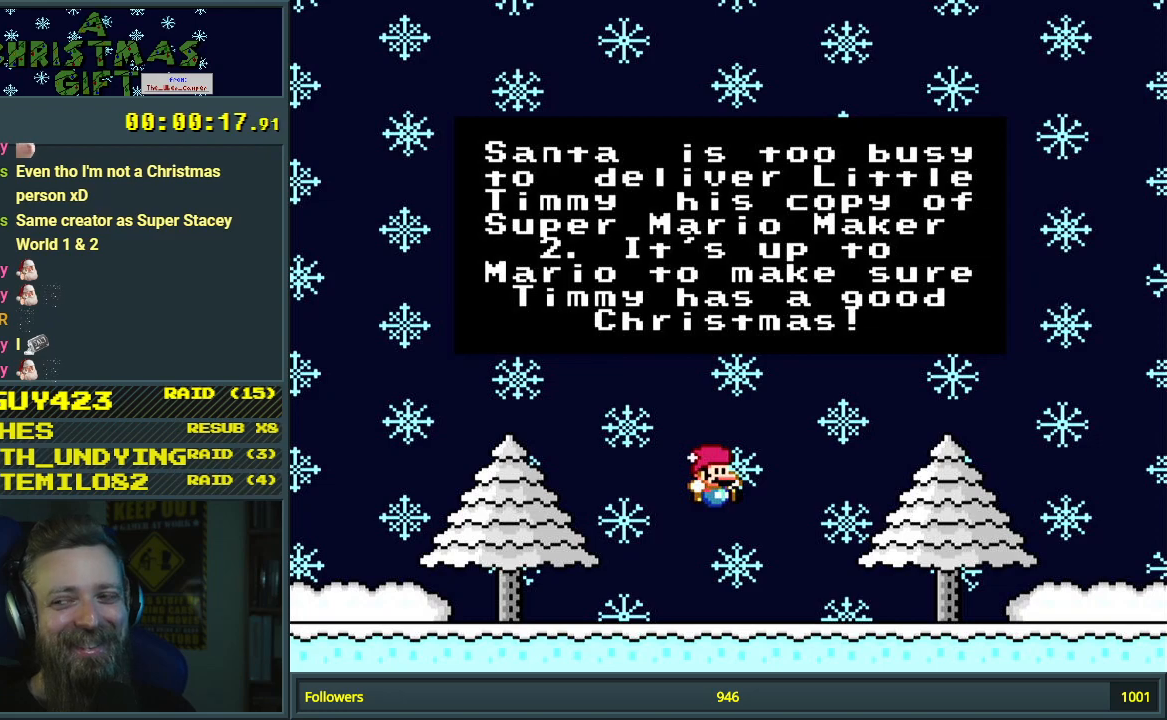
{"buttons": [], "events": [[317, "START", "down"], [500, "START", "up"]]}
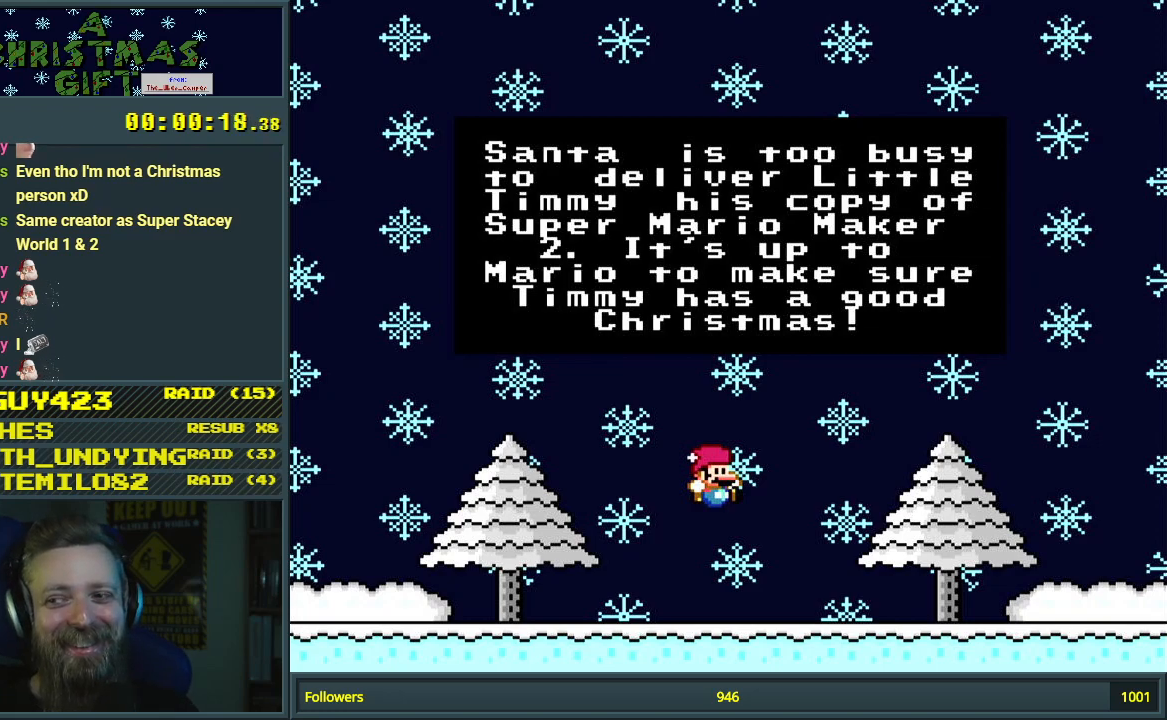
{"buttons": [], "events": []}
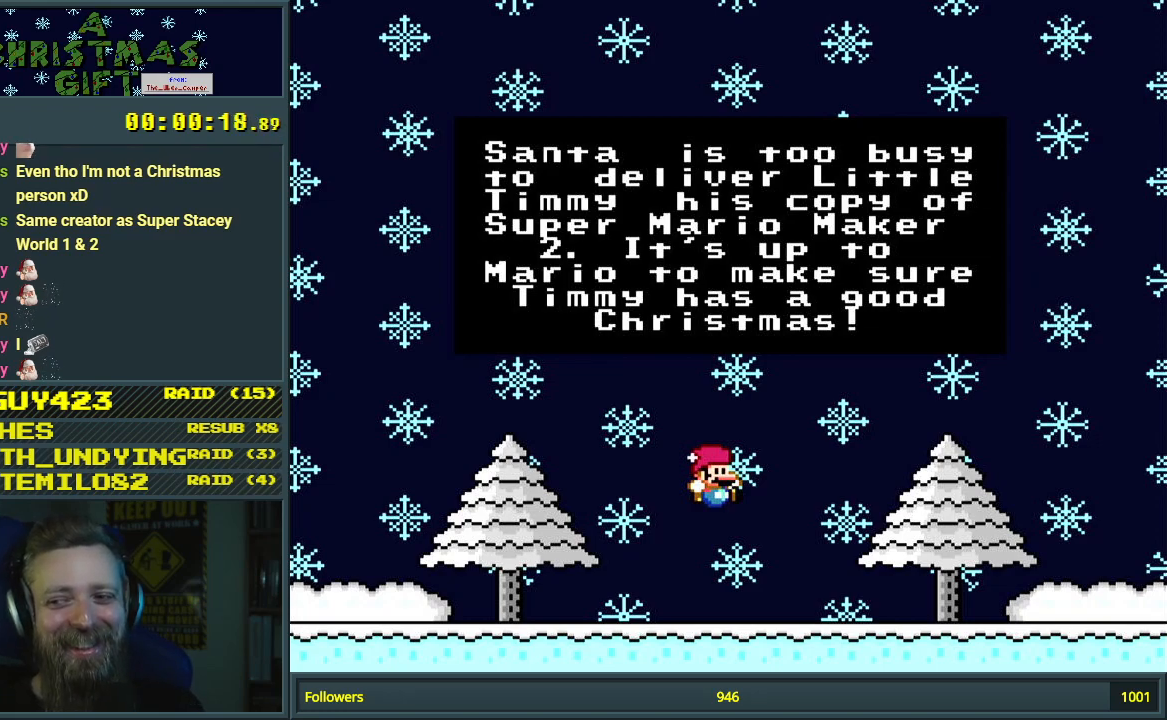
{"buttons": [], "events": []}
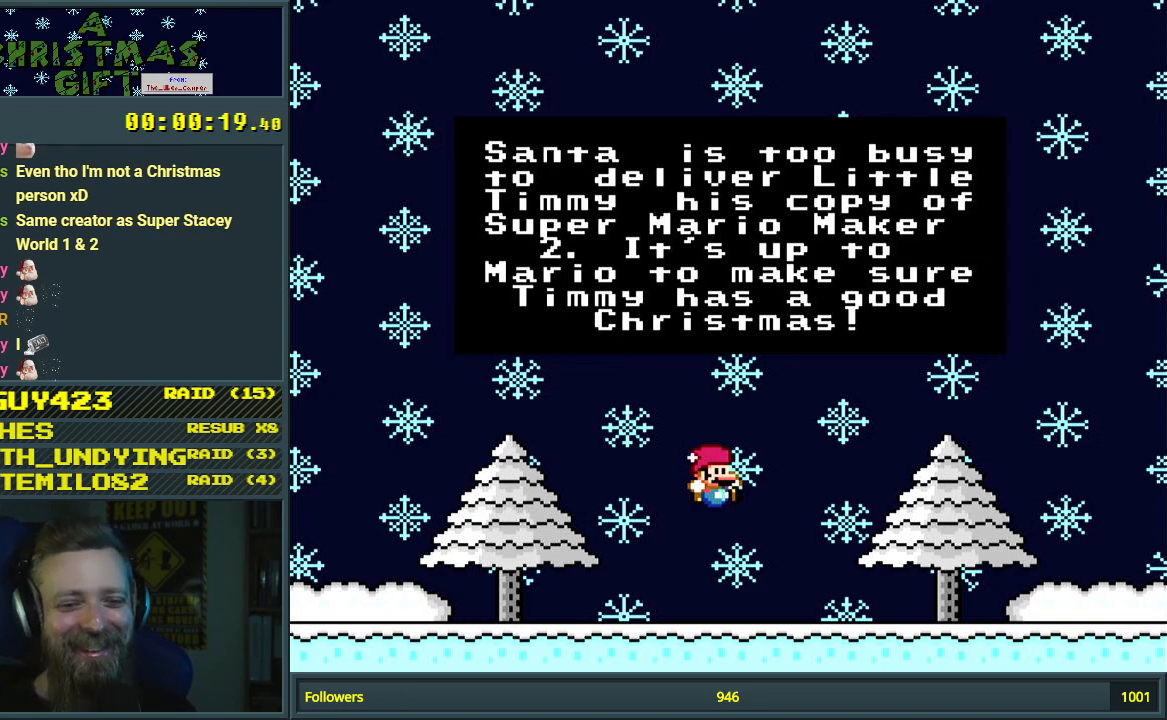
{"buttons": [], "events": []}
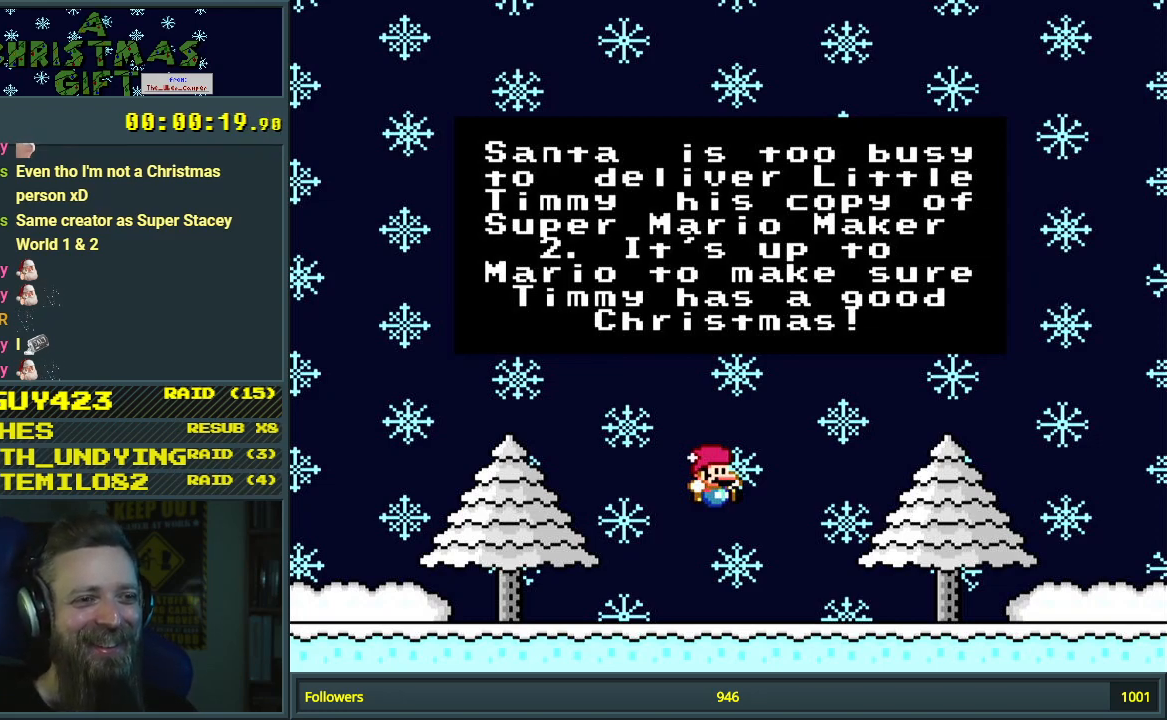
{"buttons": [], "events": []}
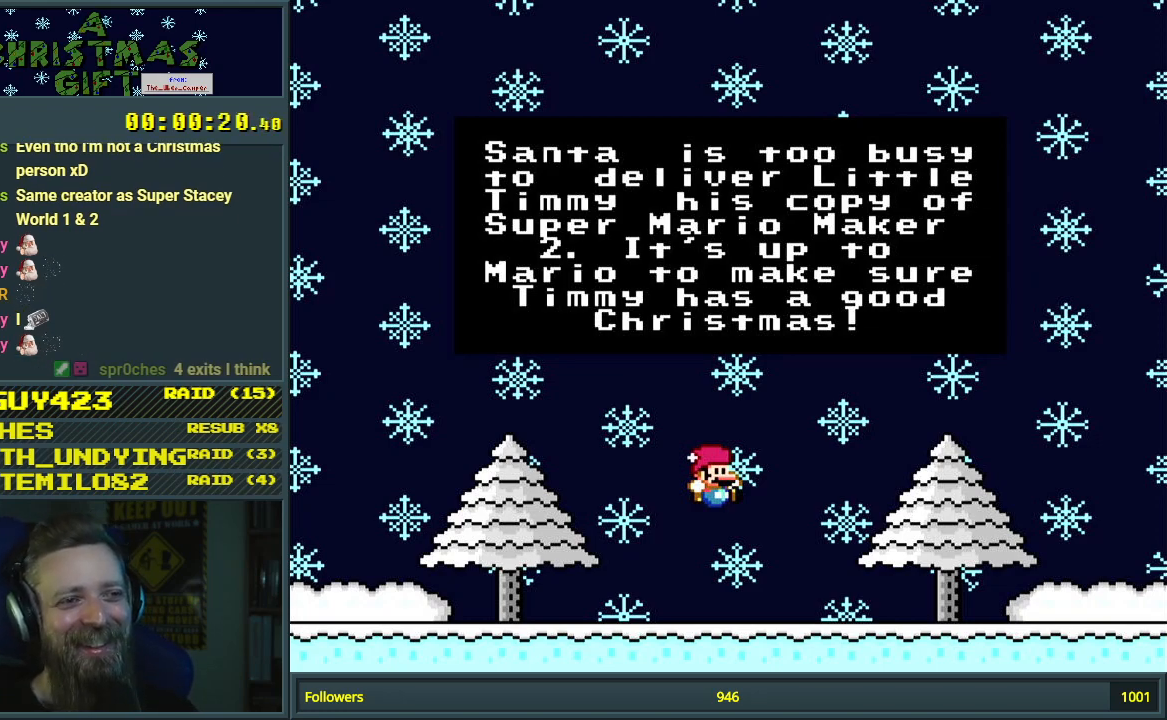
{"buttons": [], "events": []}
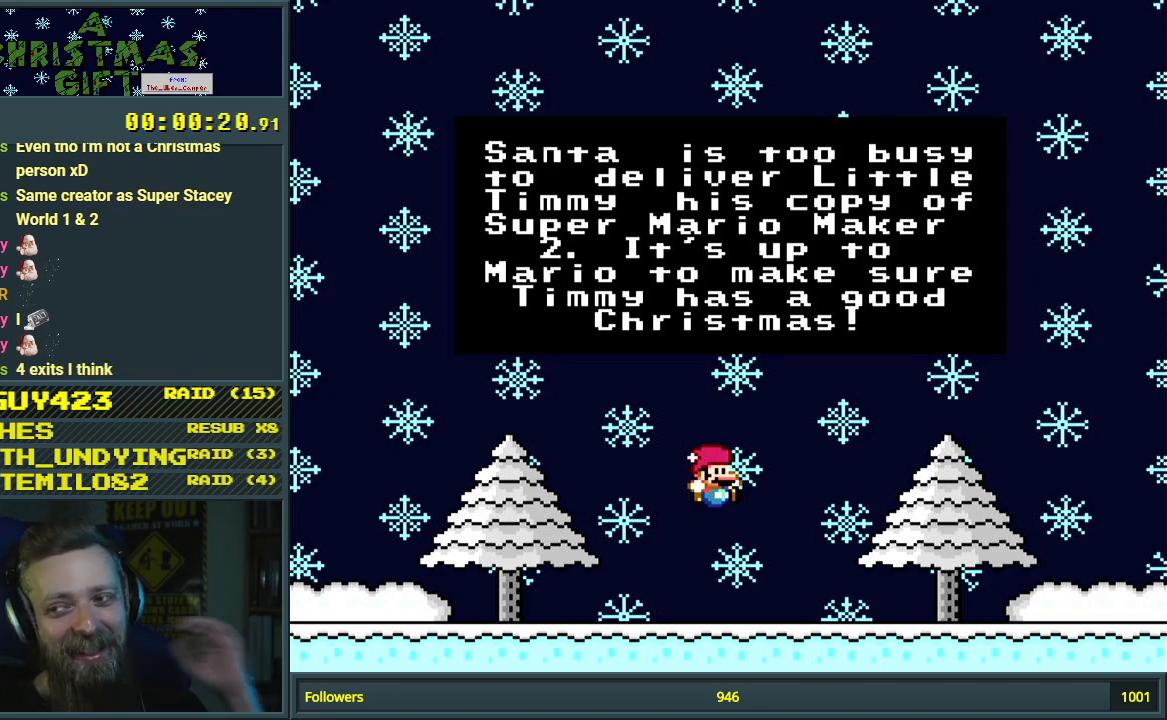
{"buttons": [], "events": []}
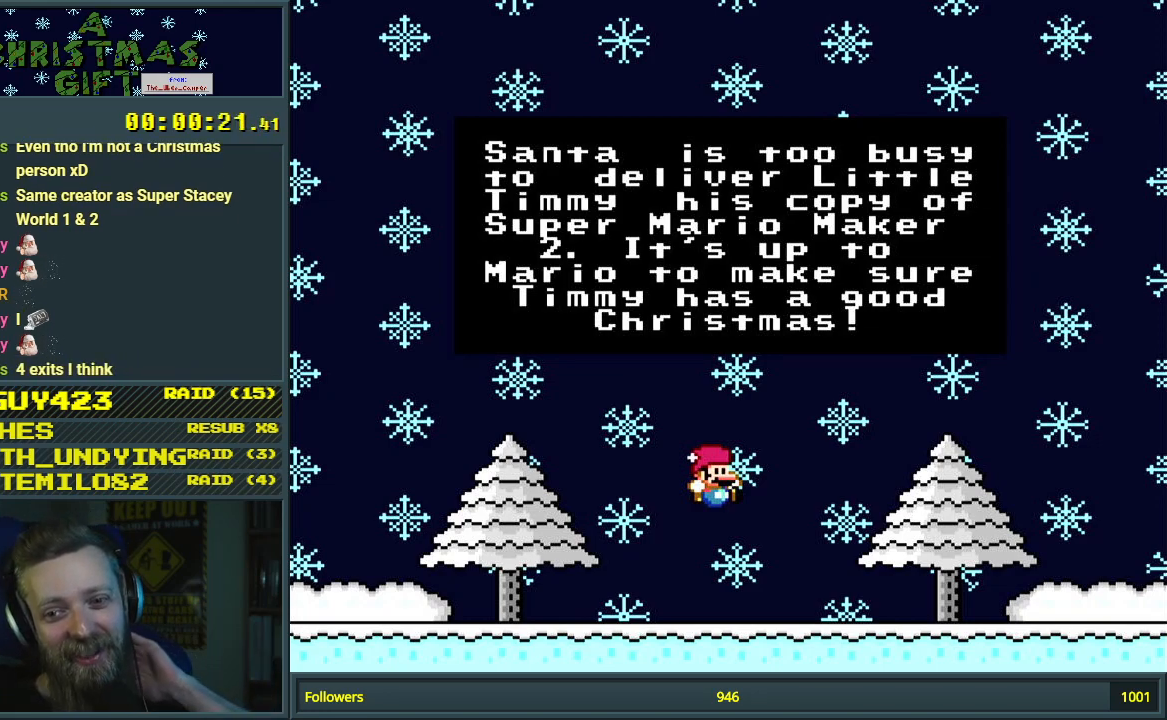
{"buttons": [], "events": []}
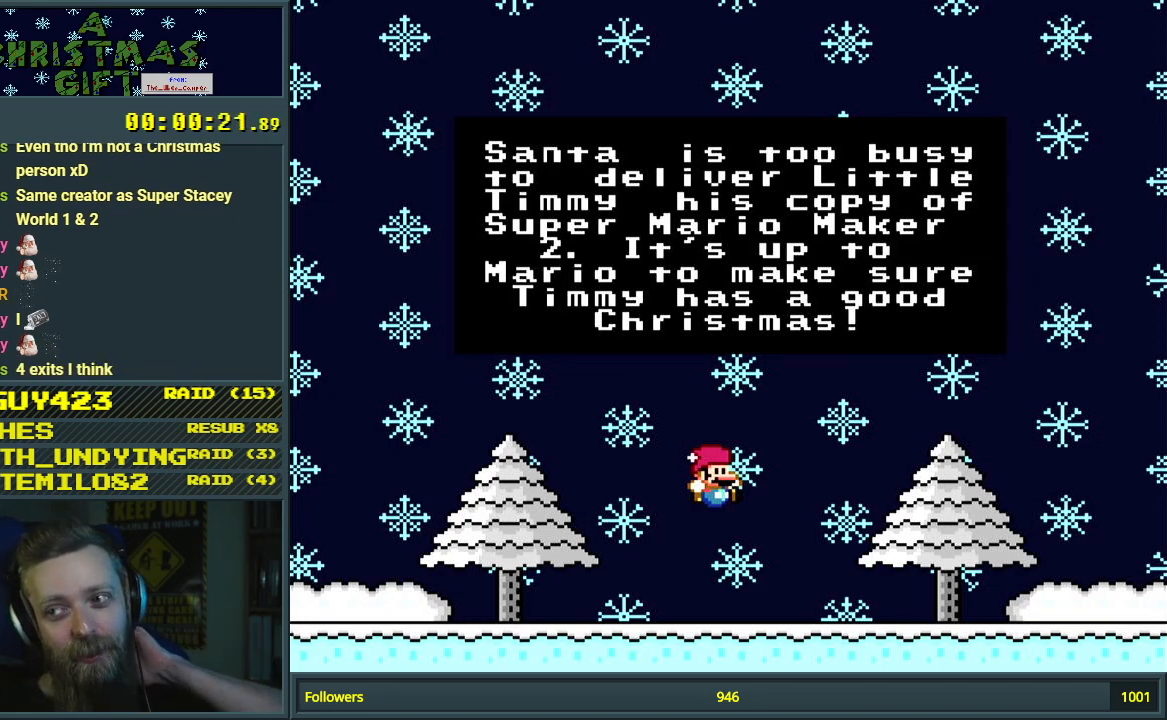
{"buttons": [], "events": []}
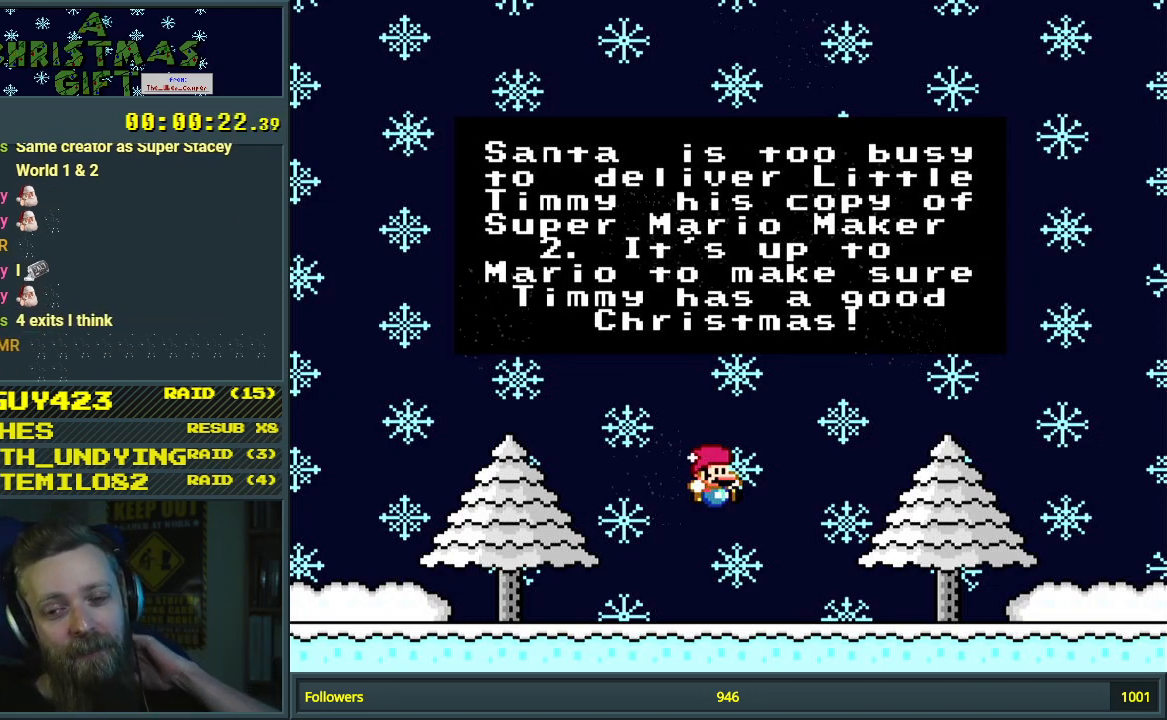
{"buttons": [], "events": []}
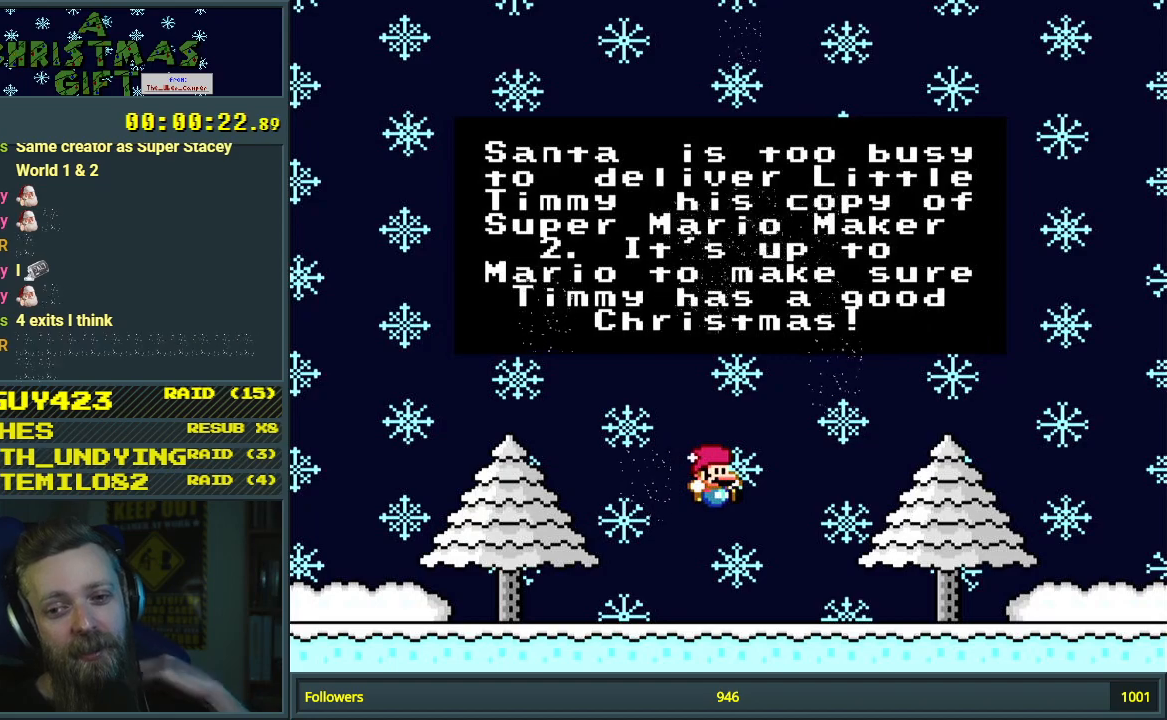
{"buttons": ["Y"], "events": [[467, "B", "down"], [483, "B", "up"], [483, "Y", "down"]]}
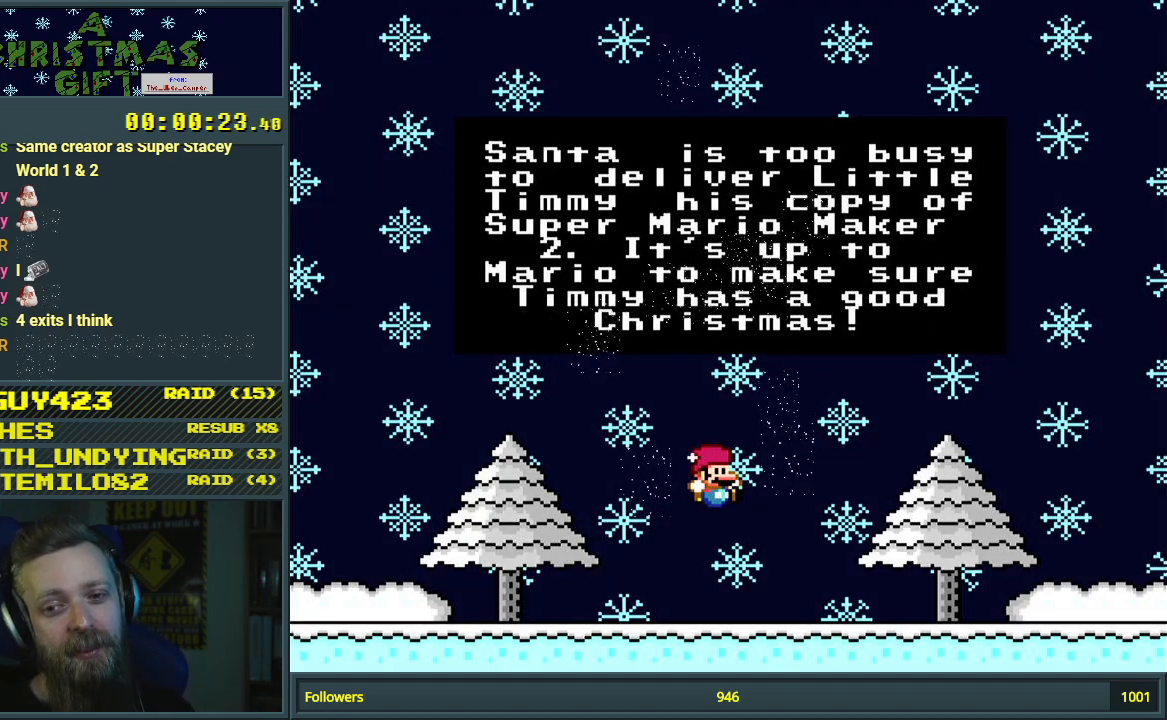
{"buttons": ["A"], "events": [[83, "Y", "up"], [150, "Y", "down"], [233, "B", "down"], [267, "Y", "up"], [400, "A", "down"], [467, "B", "up"]]}
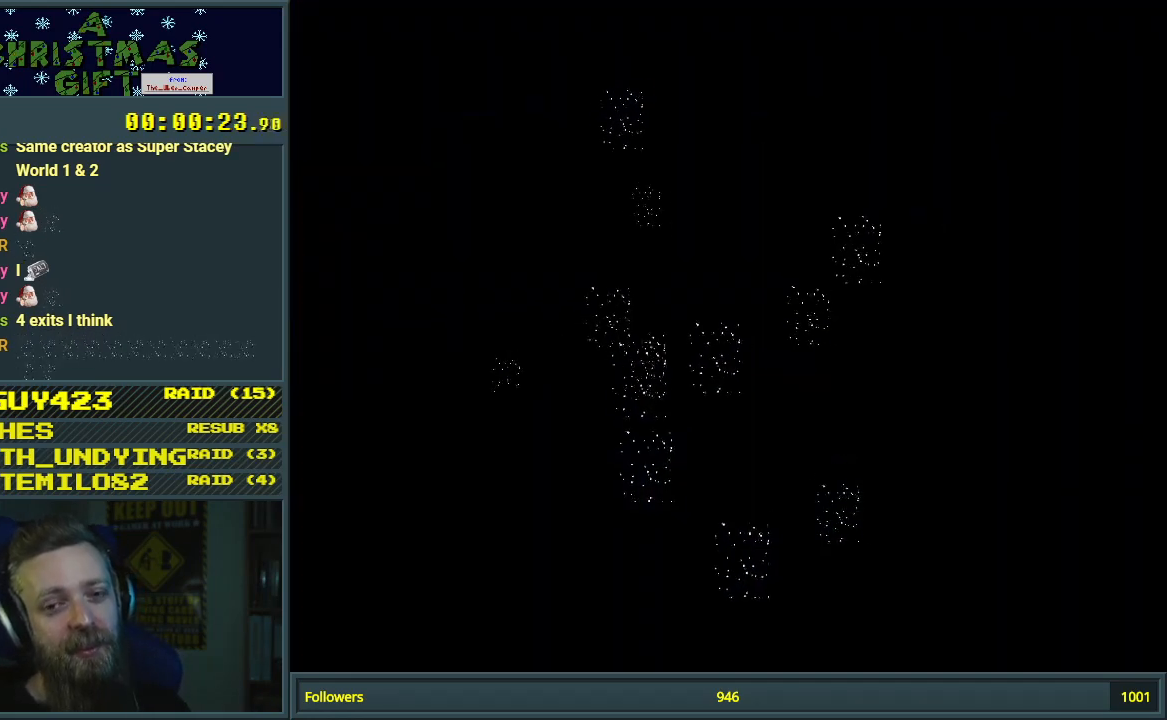
{"buttons": [], "events": [[100, "A", "up"]]}
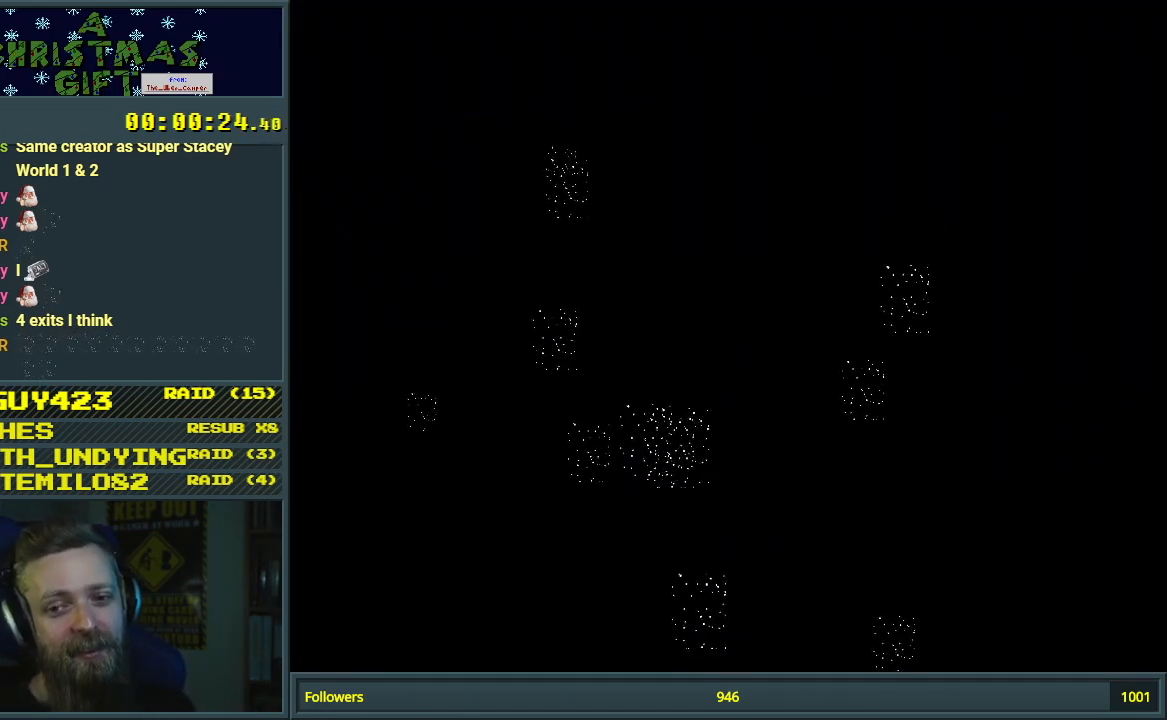
{"buttons": [], "events": []}
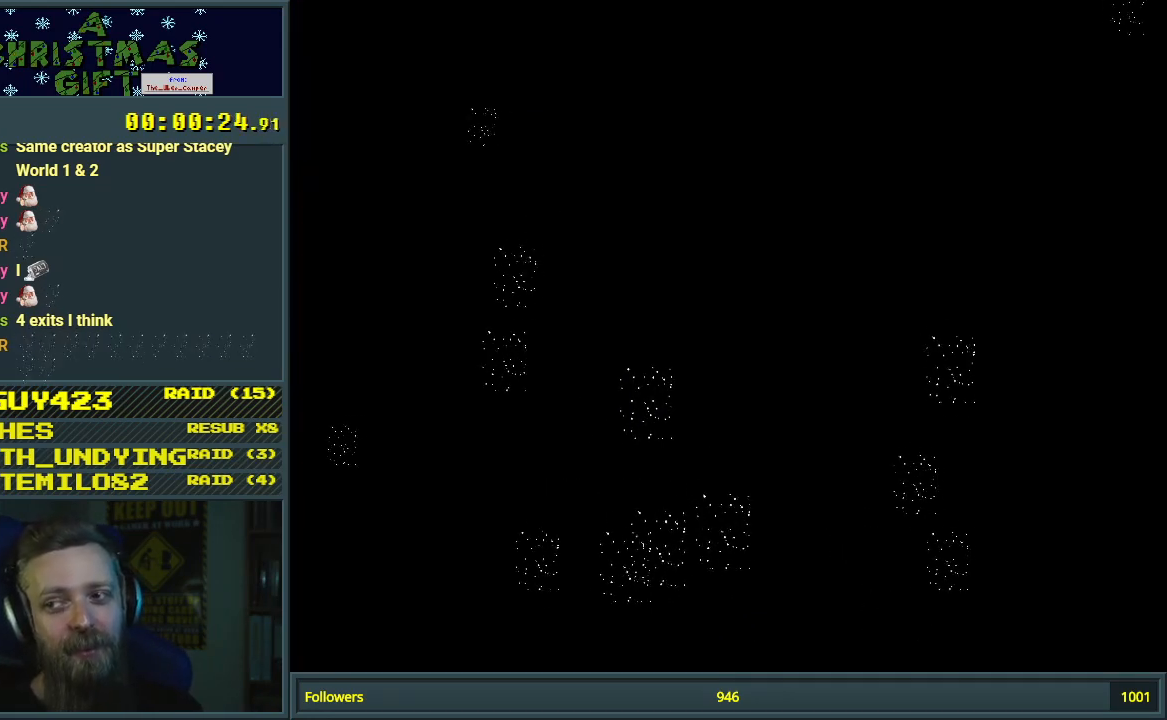
{"buttons": [], "events": []}
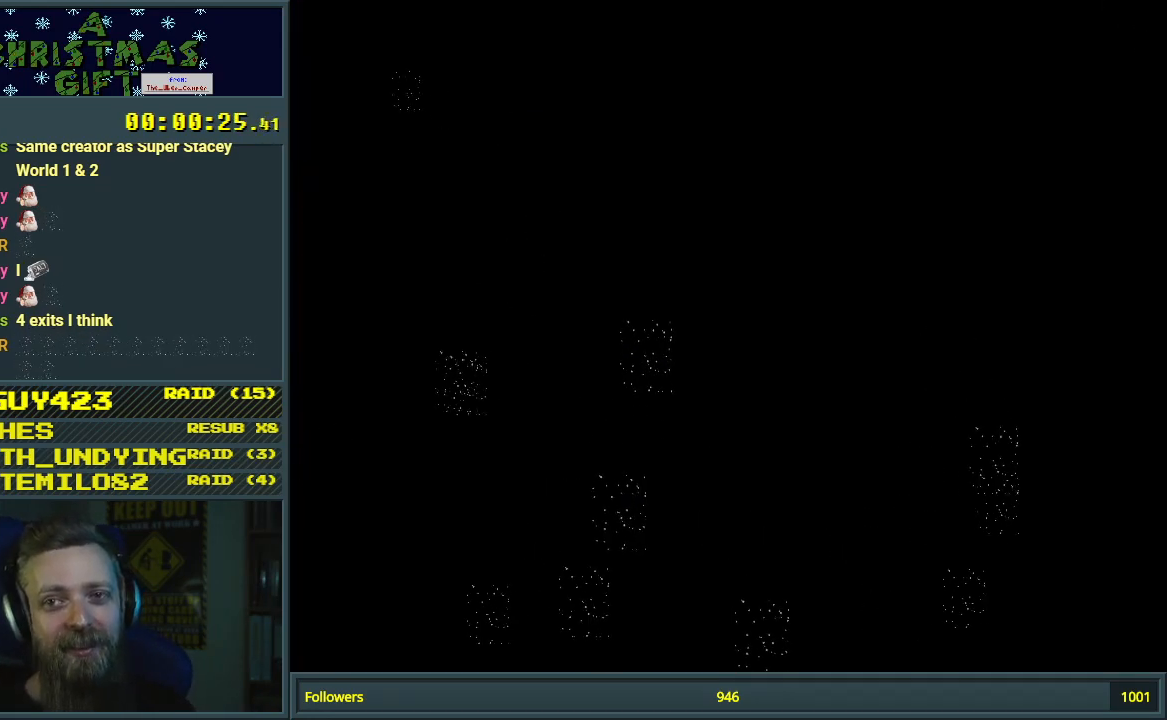
{"buttons": [], "events": []}
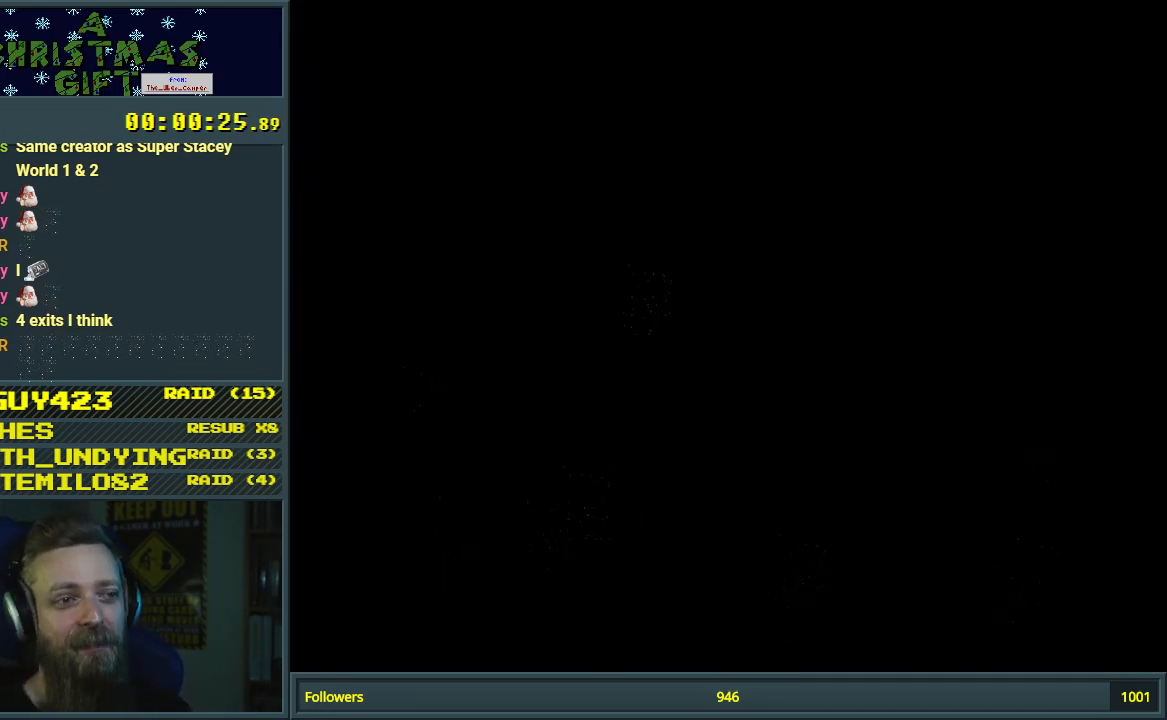
{"buttons": [], "events": []}
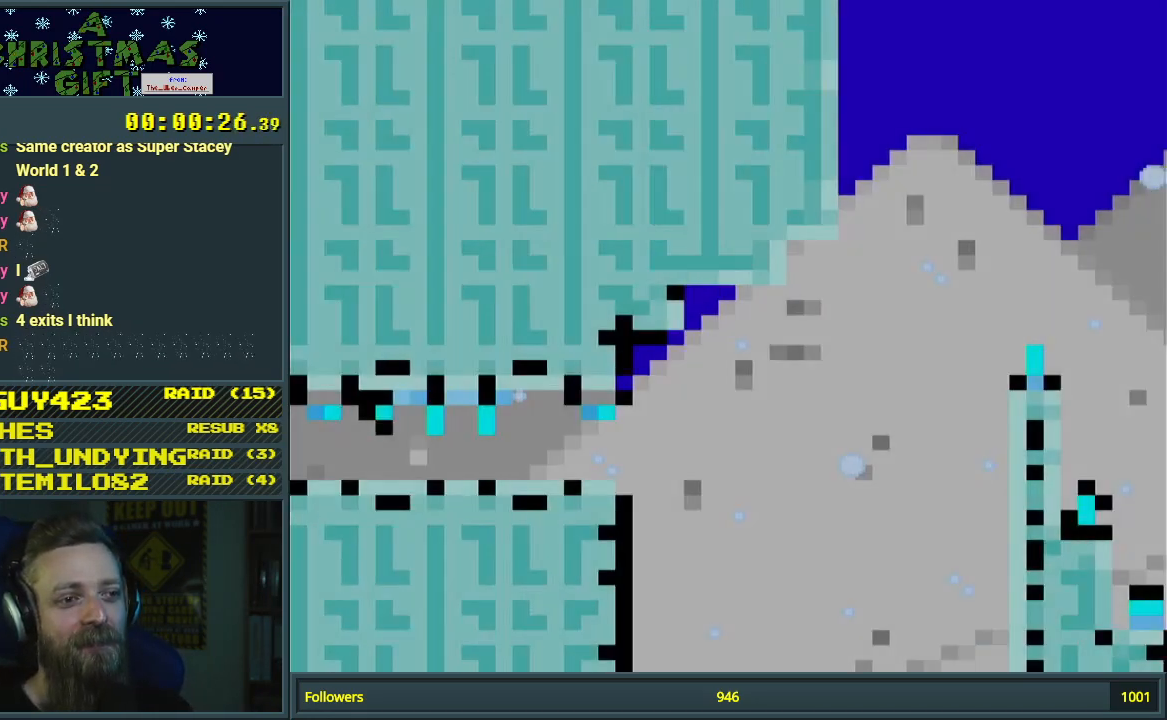
{"buttons": ["Y", "DPAD_RIGHT"], "events": [[233, "Y", "down"], [400, "DPAD_RIGHT", "down"]]}
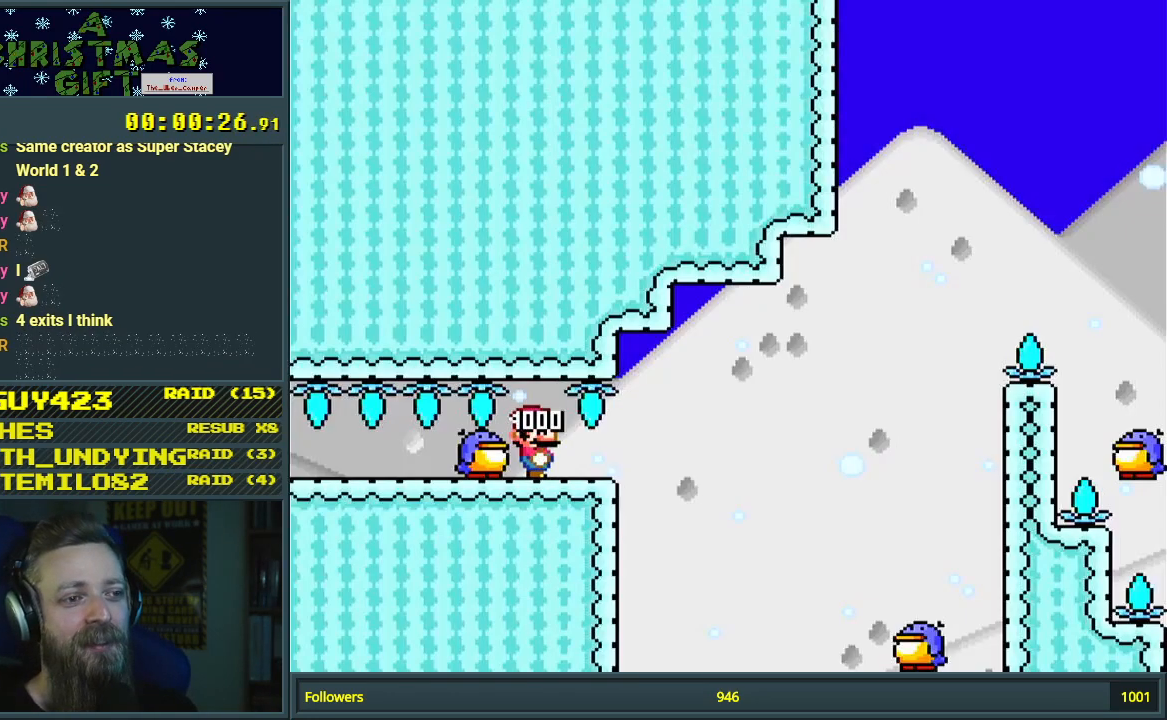
{"buttons": ["Y", "DPAD_RIGHT"], "events": [[100, "DPAD_RIGHT", "up"], [300, "DPAD_RIGHT", "down"]]}
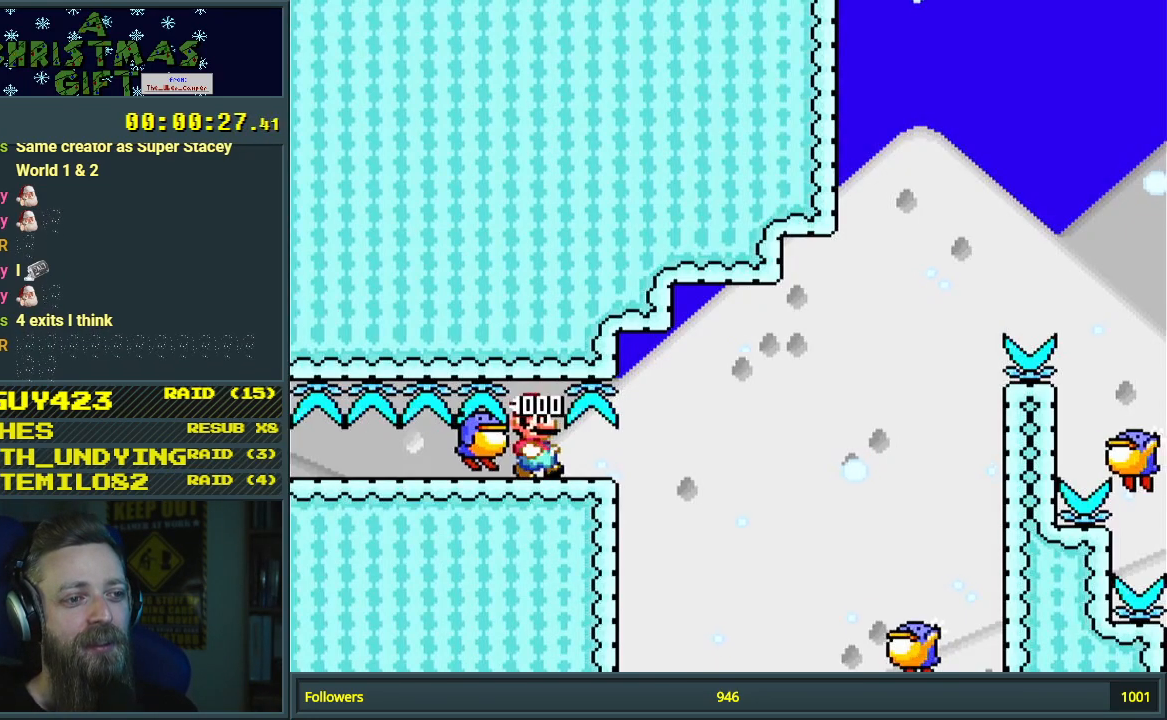
{"buttons": ["Y"], "events": [[17, "DPAD_RIGHT", "up"]]}
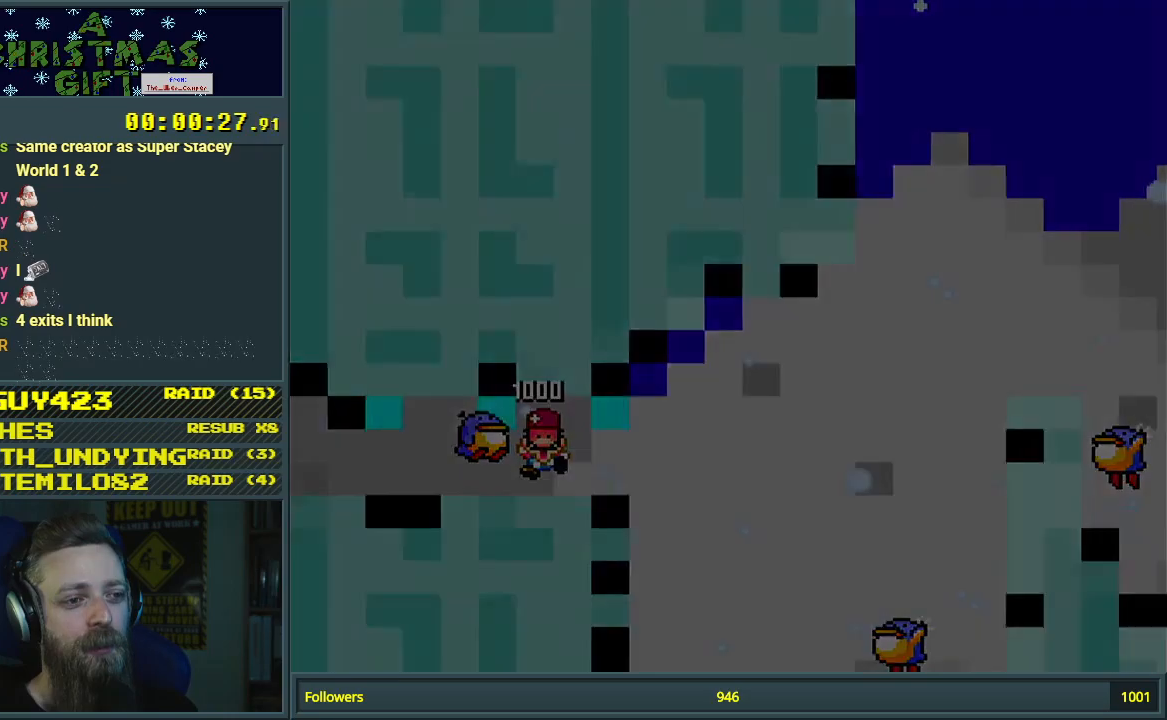
{"buttons": ["Y", "DPAD_DOWN"], "events": [[117, "Y", "up"], [417, "Y", "down"], [500, "DPAD_DOWN", "down"]]}
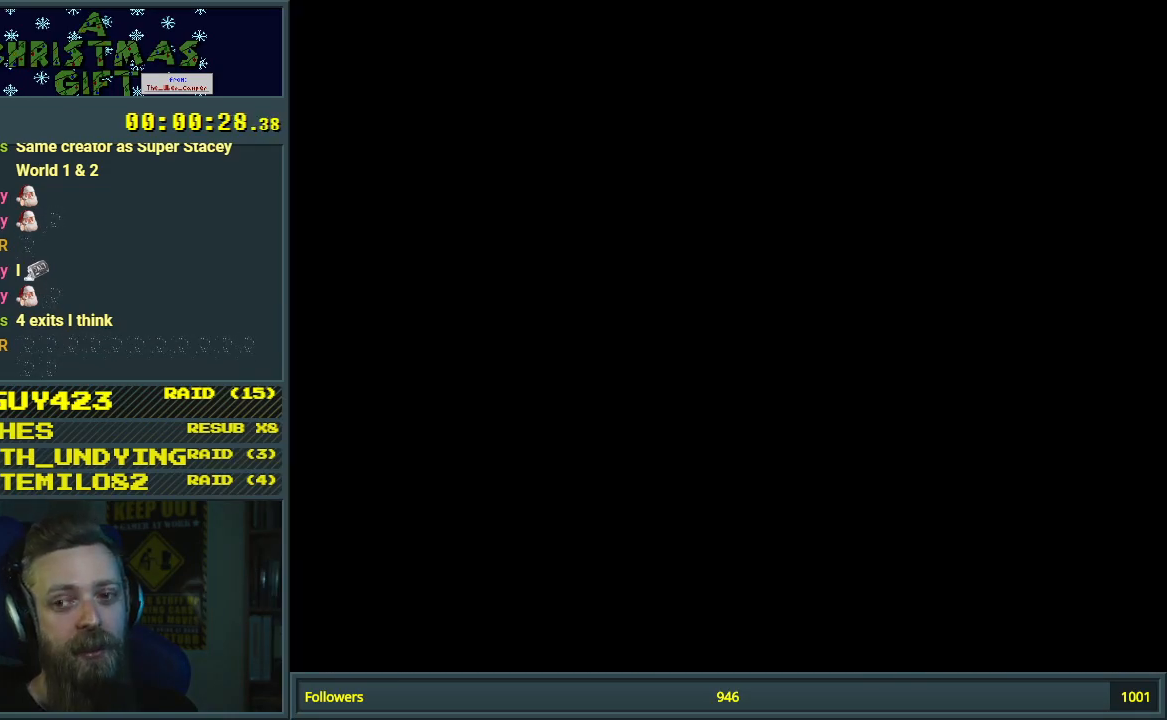
{"buttons": ["Y", "DPAD_DOWN"], "events": []}
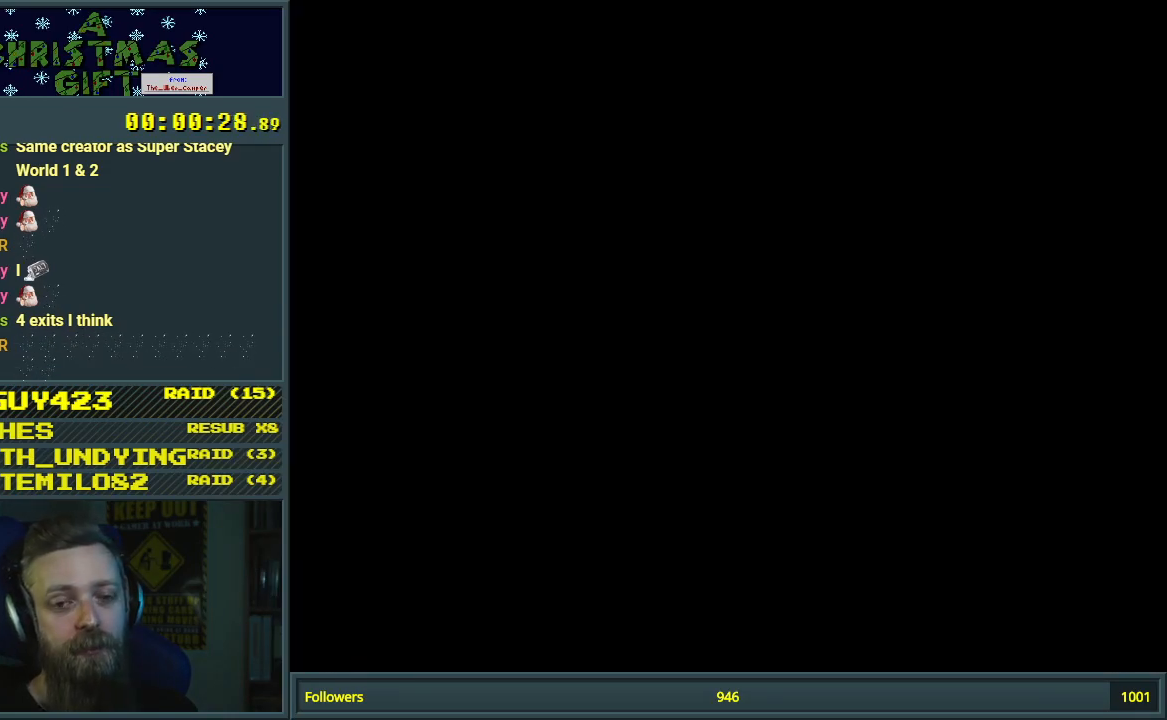
{"buttons": ["Y", "DPAD_DOWN"], "events": []}
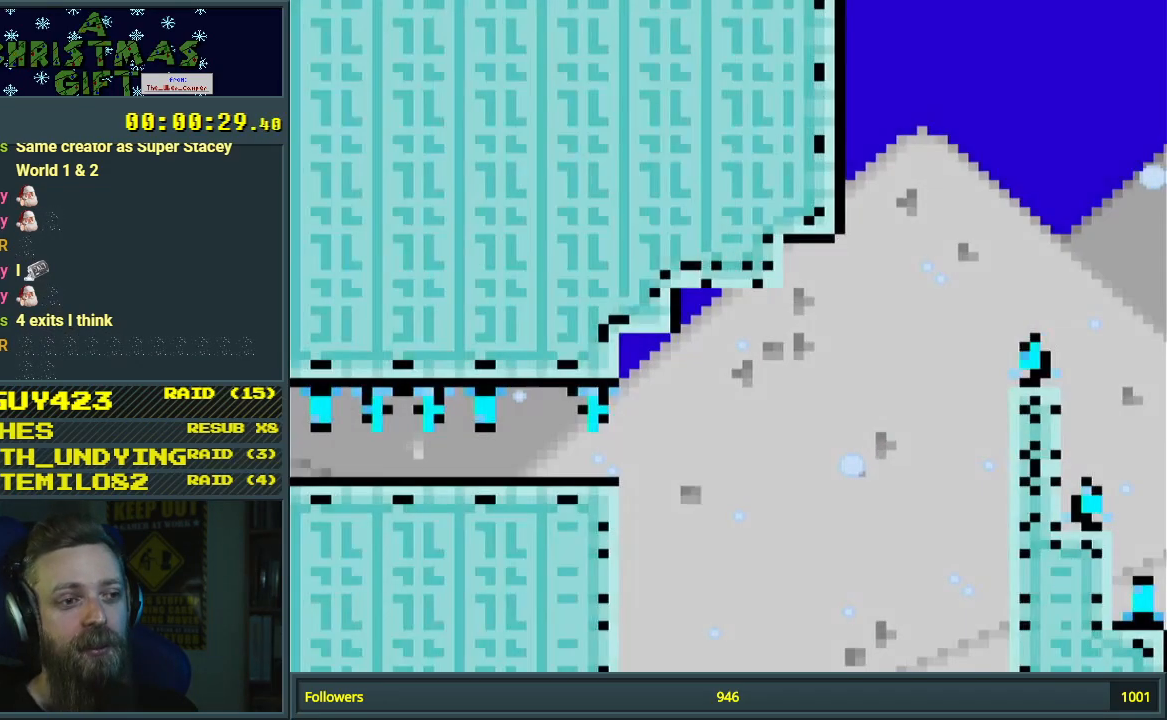
{"buttons": ["Y", "DPAD_DOWN"], "events": []}
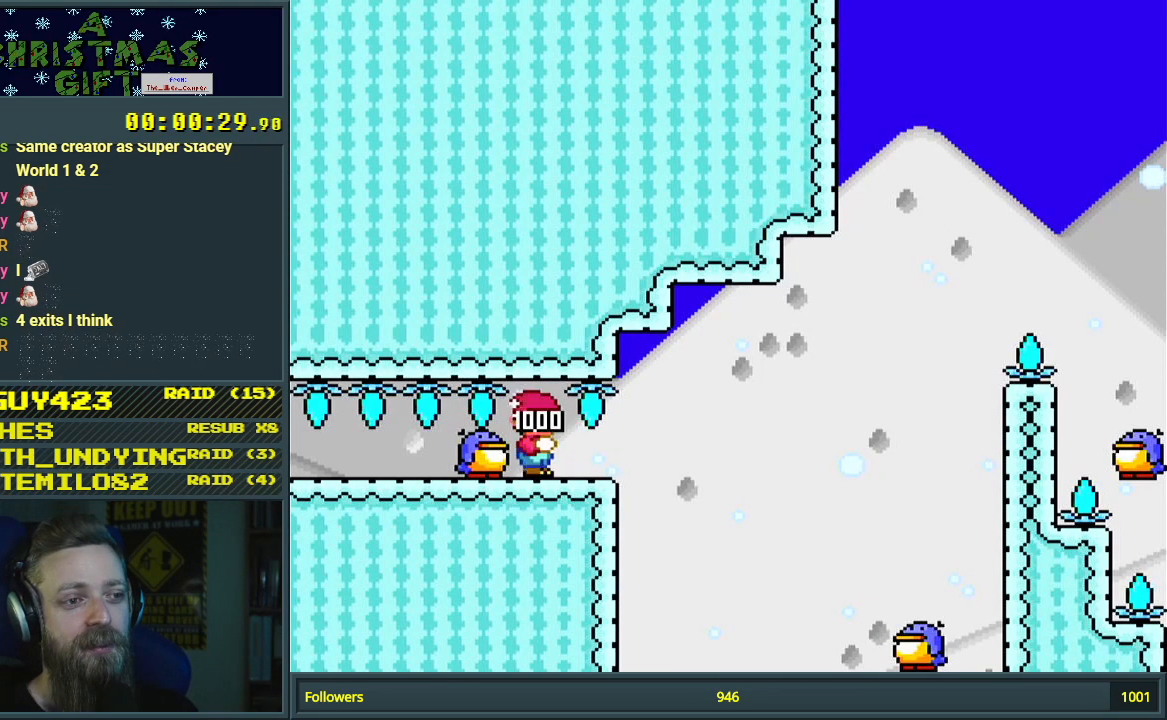
{"buttons": ["Y", "DPAD_DOWN"], "events": []}
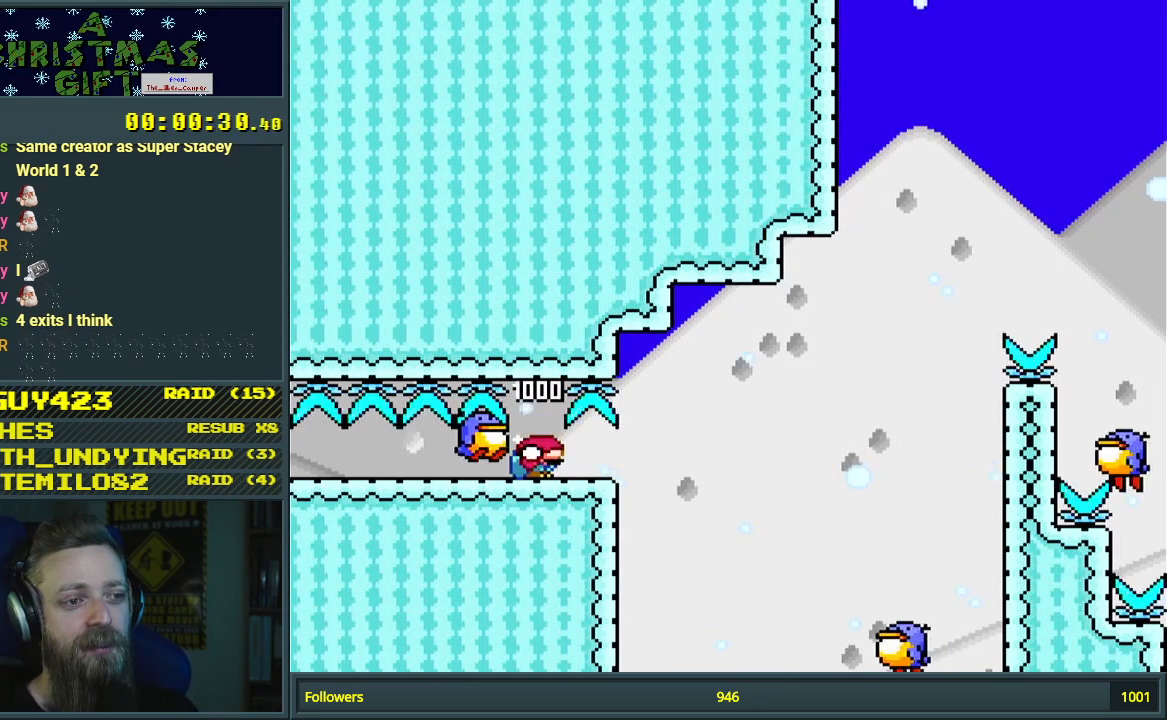
{"buttons": ["Y", "DPAD_DOWN"], "events": []}
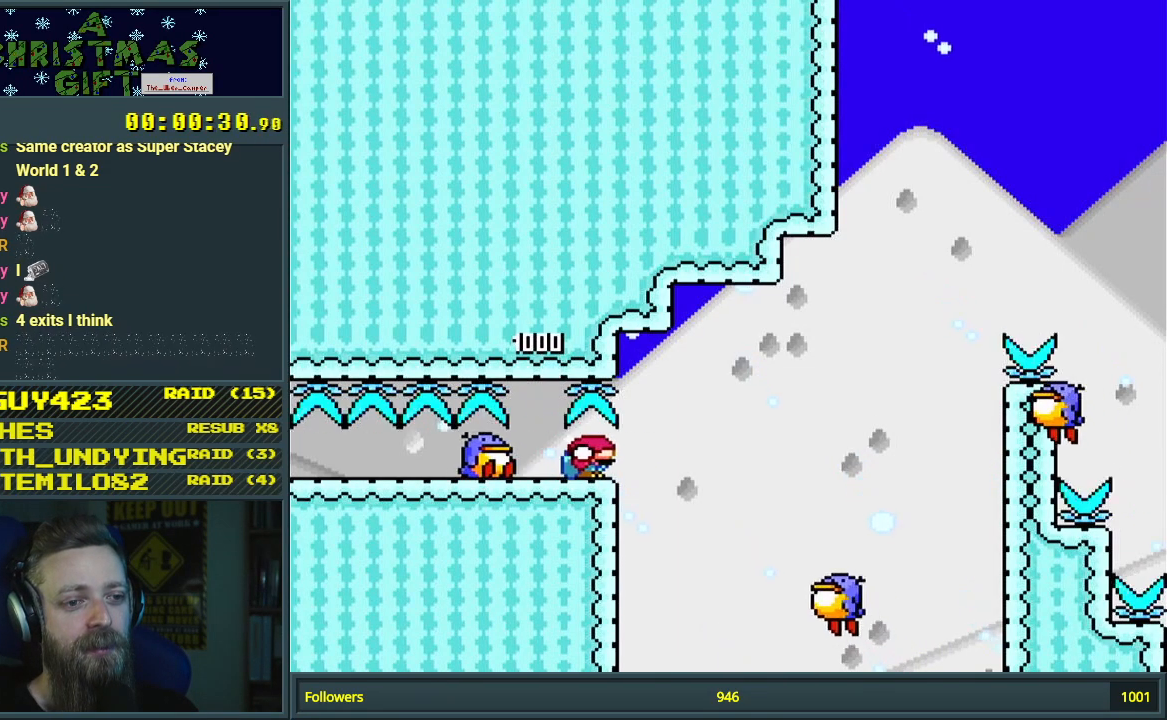
{"buttons": ["B", "Y", "DPAD_DOWN", "DPAD_LEFT"], "events": [[250, "B", "down"], [483, "DPAD_LEFT", "down"]]}